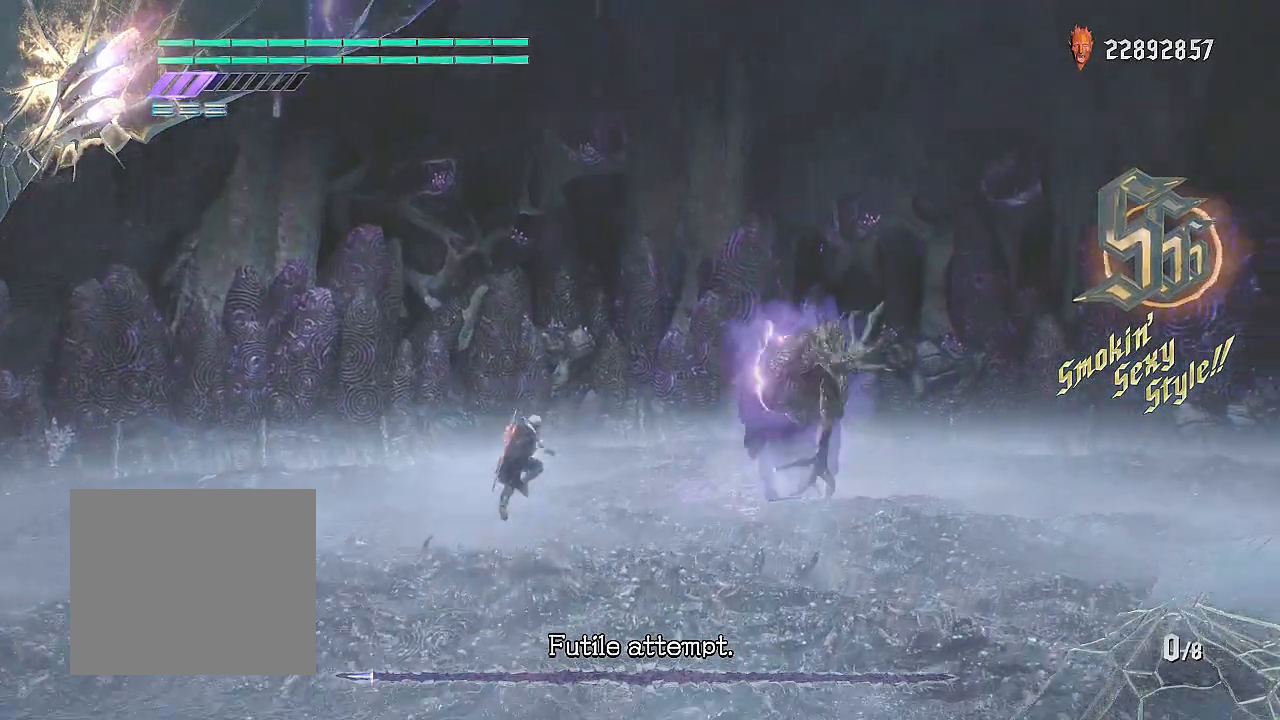
Gameplay with a controller (PlayStation layout); each line is a JSON object with the inputs held at the frame after it. "events" lists button and stick changes between this image and that frame as [ms after this image, input, new state], when the widget could be followed in between. Not read: R1.
{"buttons": ["TRIANGLE", "R2"], "left_stick": "up-right", "right_stick": "center", "events": [[17, "CROSS", "up"], [300, "left_stick", "down"], [417, "left_stick", "up-right"], [450, "TRIANGLE", "down"]]}
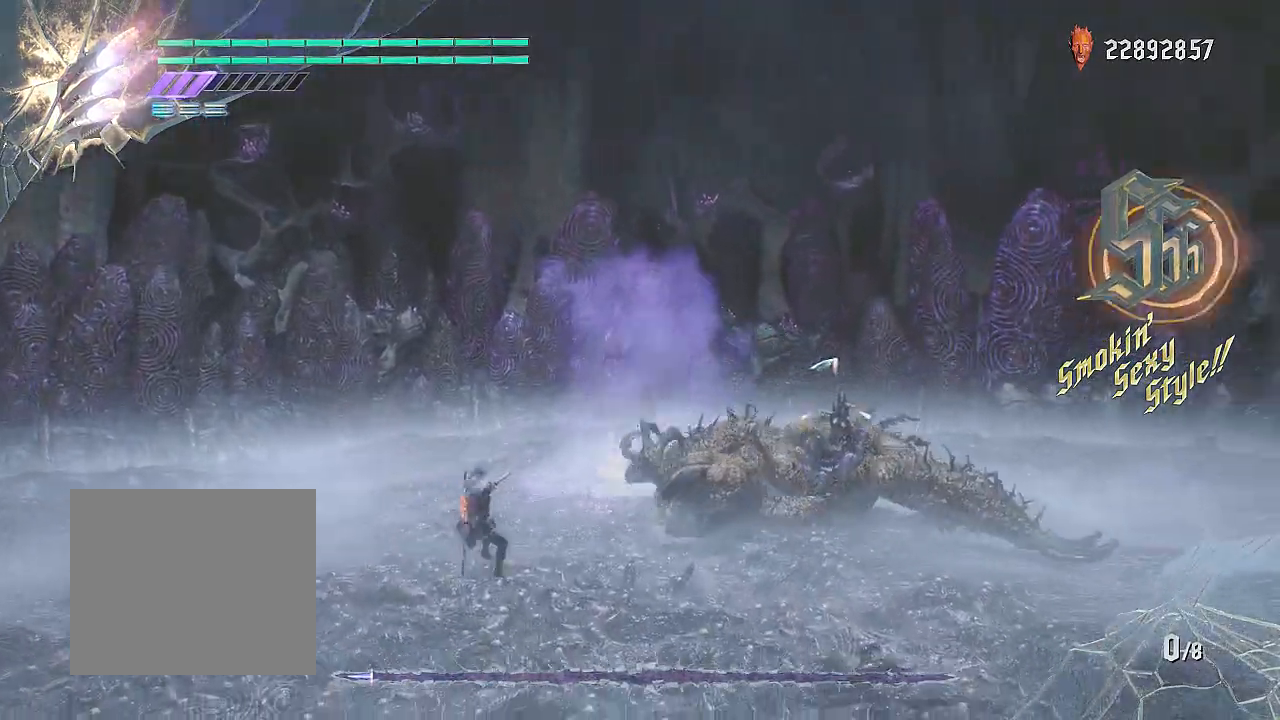
{"buttons": ["R2"], "left_stick": "up-right", "right_stick": "up-right", "events": [[83, "TRIANGLE", "up"], [367, "right_stick", "up-right"]]}
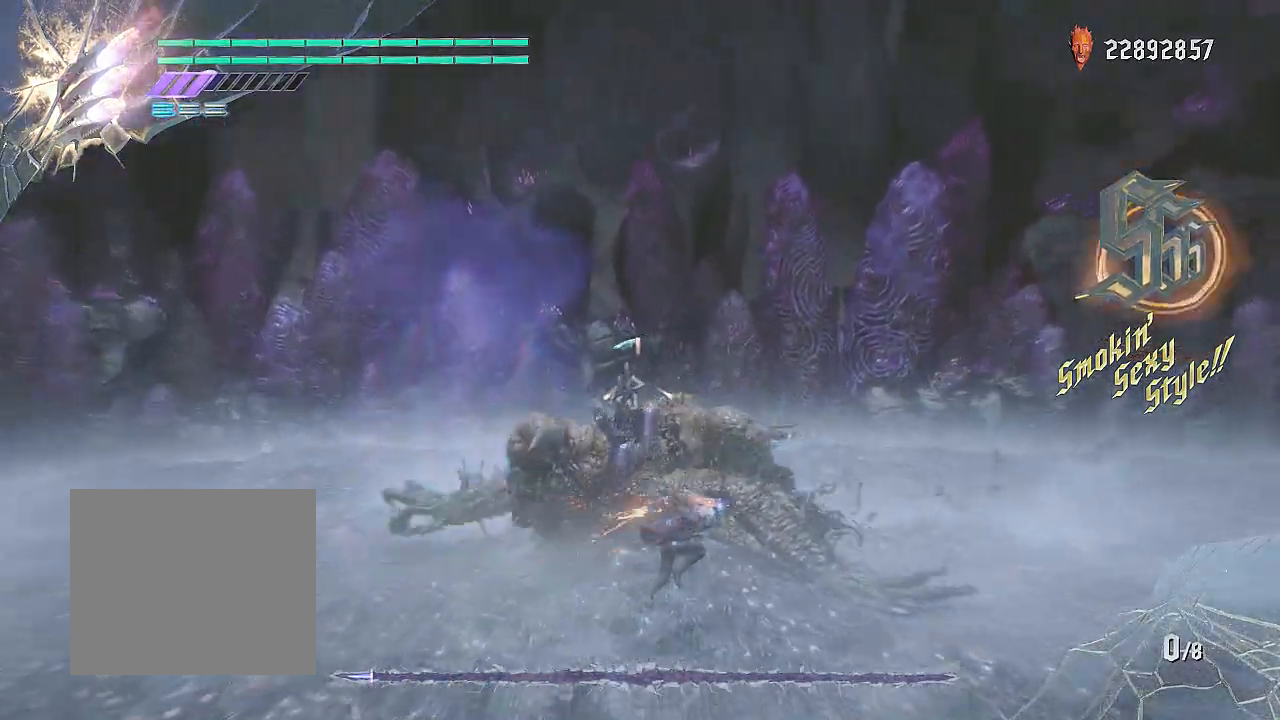
{"buttons": ["R2"], "left_stick": "up-left", "right_stick": "center", "events": [[67, "left_stick", "up"], [184, "right_stick", "up"], [250, "L2", "down"], [384, "L2", "up"], [434, "left_stick", "up-left"], [501, "right_stick", "center"]]}
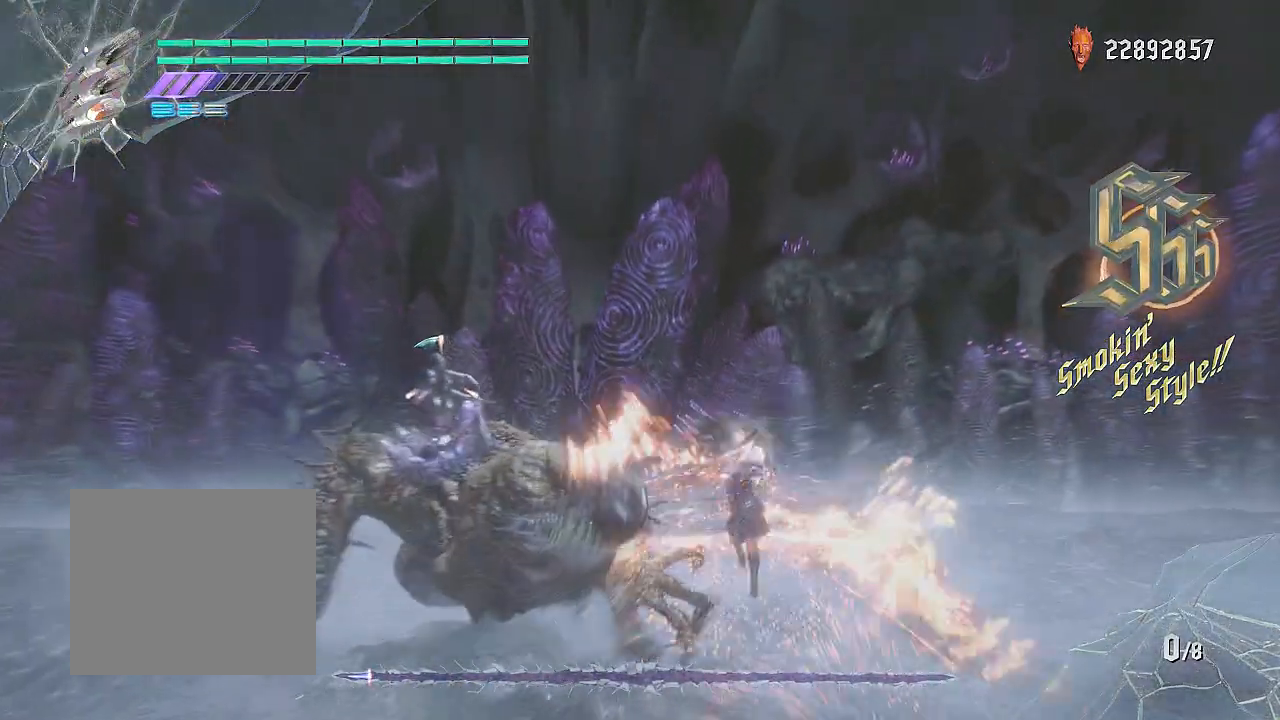
{"buttons": ["R2"], "left_stick": "up-left", "right_stick": "center", "events": [[216, "TRIANGLE", "down"], [300, "TRIANGLE", "up"], [367, "TRIANGLE", "down"], [433, "TRIANGLE", "up"]]}
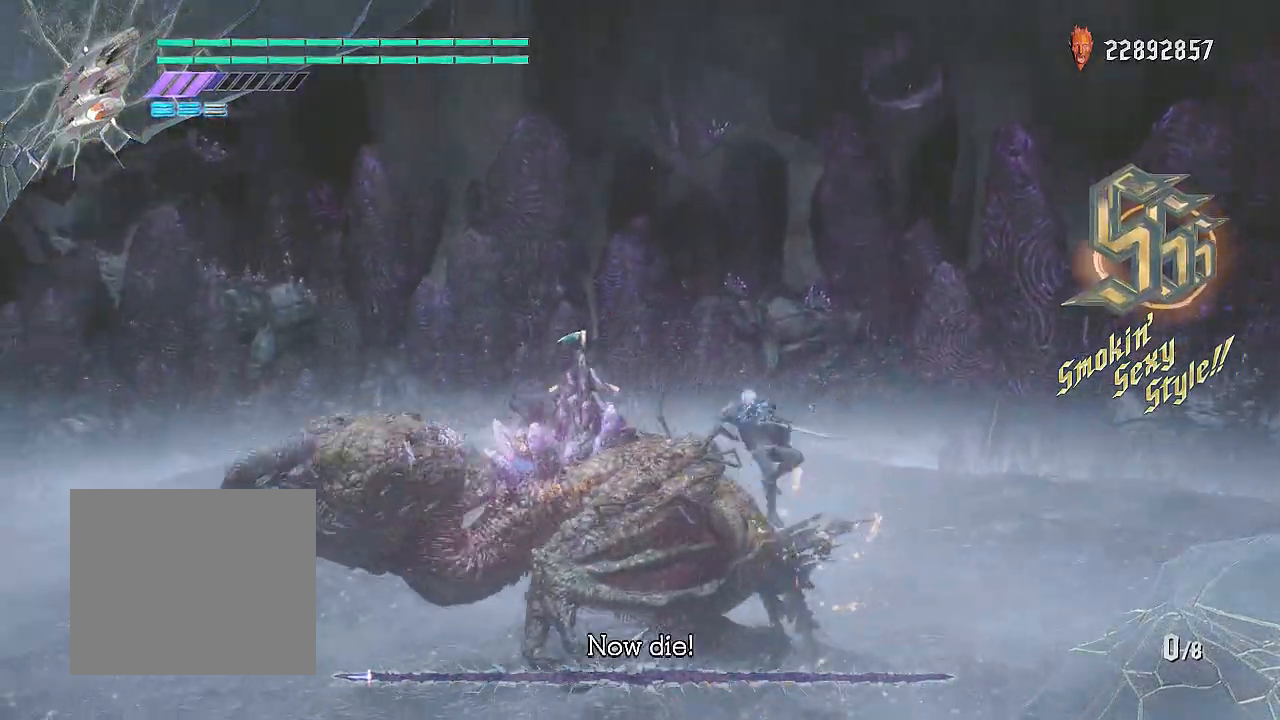
{"buttons": ["R2"], "left_stick": "center", "right_stick": "up", "events": [[167, "left_stick", "center"], [234, "right_stick", "up-left"], [300, "right_stick", "up"]]}
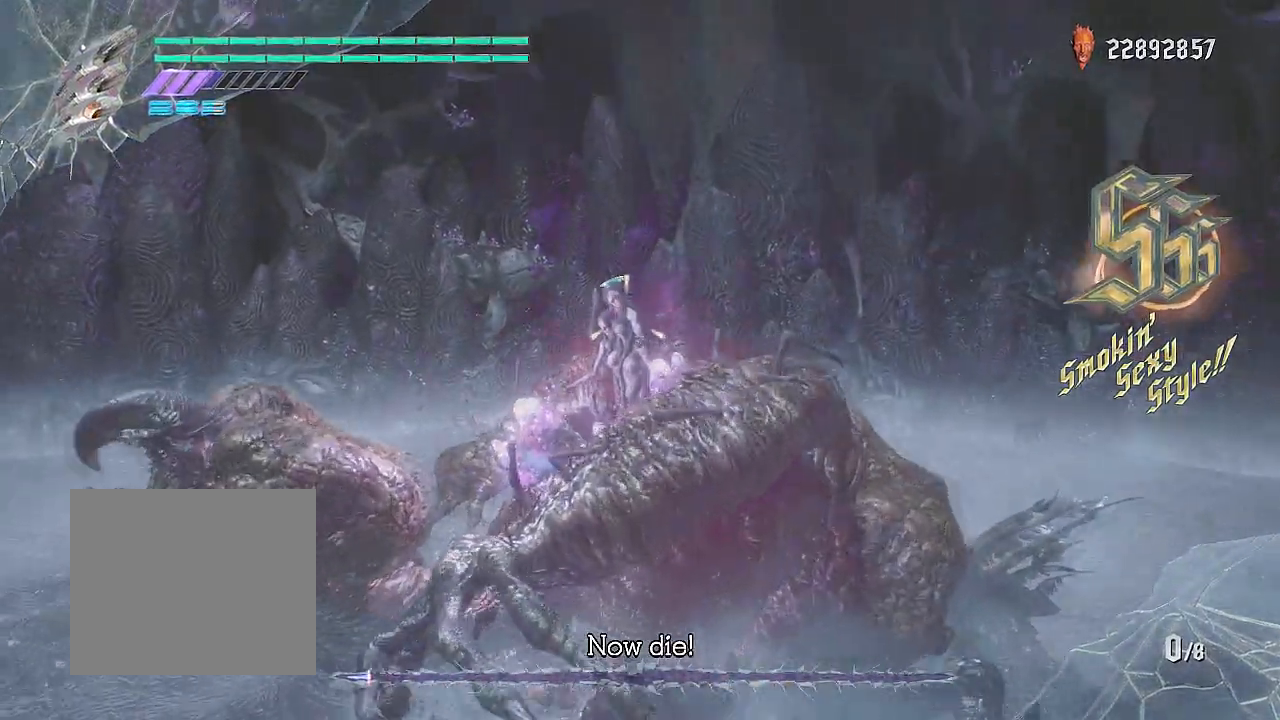
{"buttons": ["R2"], "left_stick": "center", "right_stick": "center", "events": [[16, "L1", "down"], [150, "L1", "up"], [433, "right_stick", "center"]]}
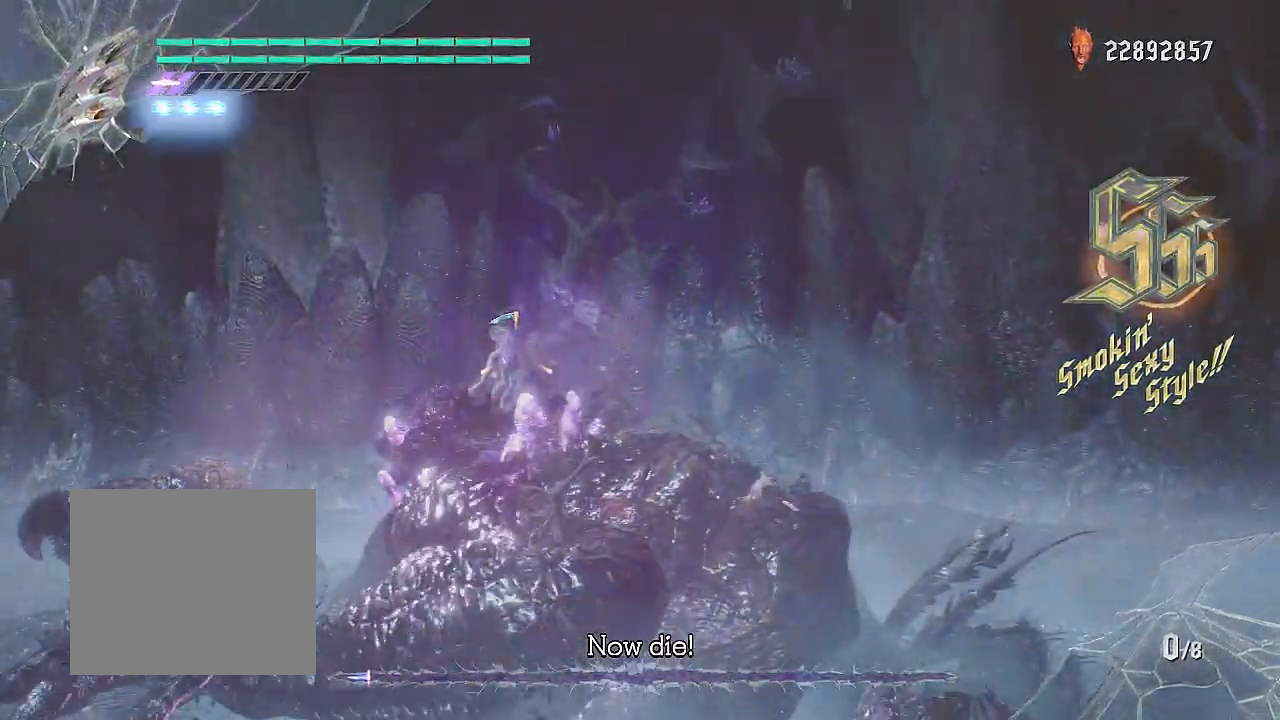
{"buttons": ["CIRCLE", "TRIANGLE", "R2"], "left_stick": "center", "right_stick": "center", "events": [[117, "CROSS", "down"], [300, "CROSS", "up"], [367, "TRIANGLE", "down"], [417, "CIRCLE", "down"]]}
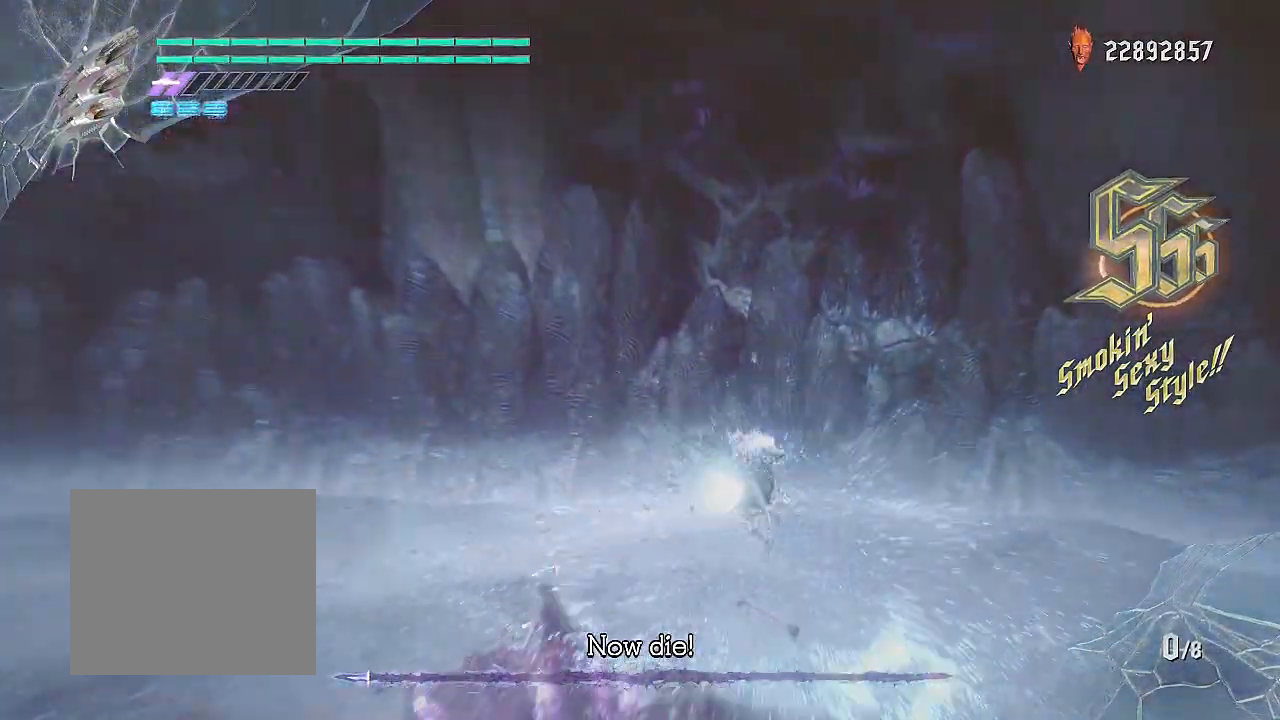
{"buttons": ["L1", "R2"], "left_stick": "center", "right_stick": "center", "events": [[133, "L2", "down"], [150, "CIRCLE", "up"], [183, "TRIANGLE", "up"], [266, "L2", "up"], [383, "L1", "down"]]}
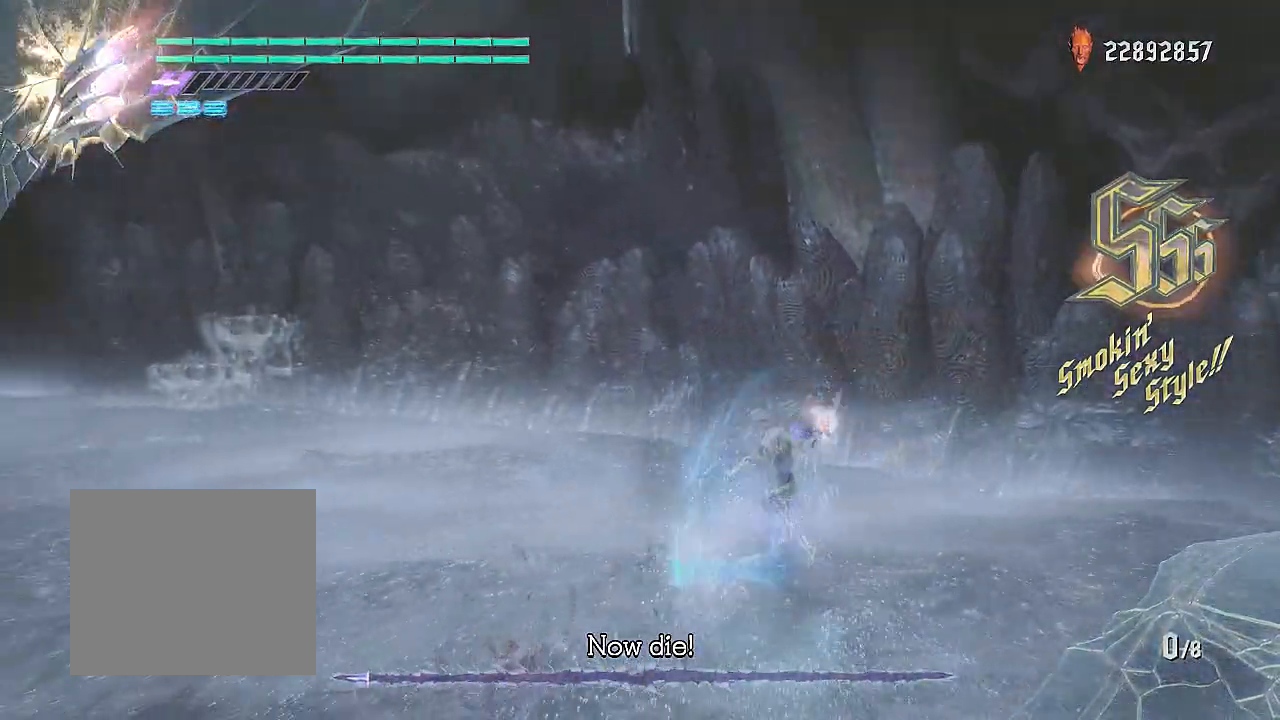
{"buttons": ["SQUARE", "L1", "R2"], "left_stick": "center", "right_stick": "center", "events": [[17, "L1", "up"], [284, "SQUARE", "down"], [484, "L1", "down"]]}
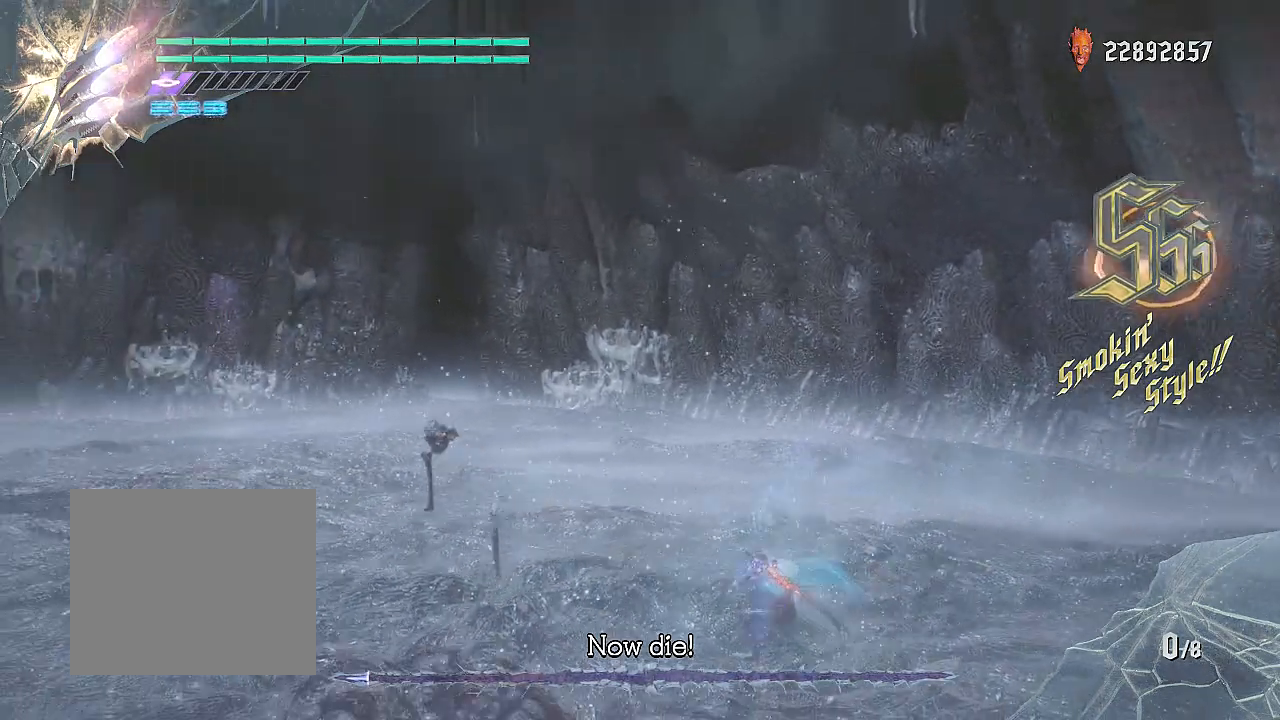
{"buttons": ["SQUARE", "L1", "R2"], "left_stick": "center", "right_stick": "center", "events": [[116, "L1", "up"], [483, "L1", "down"]]}
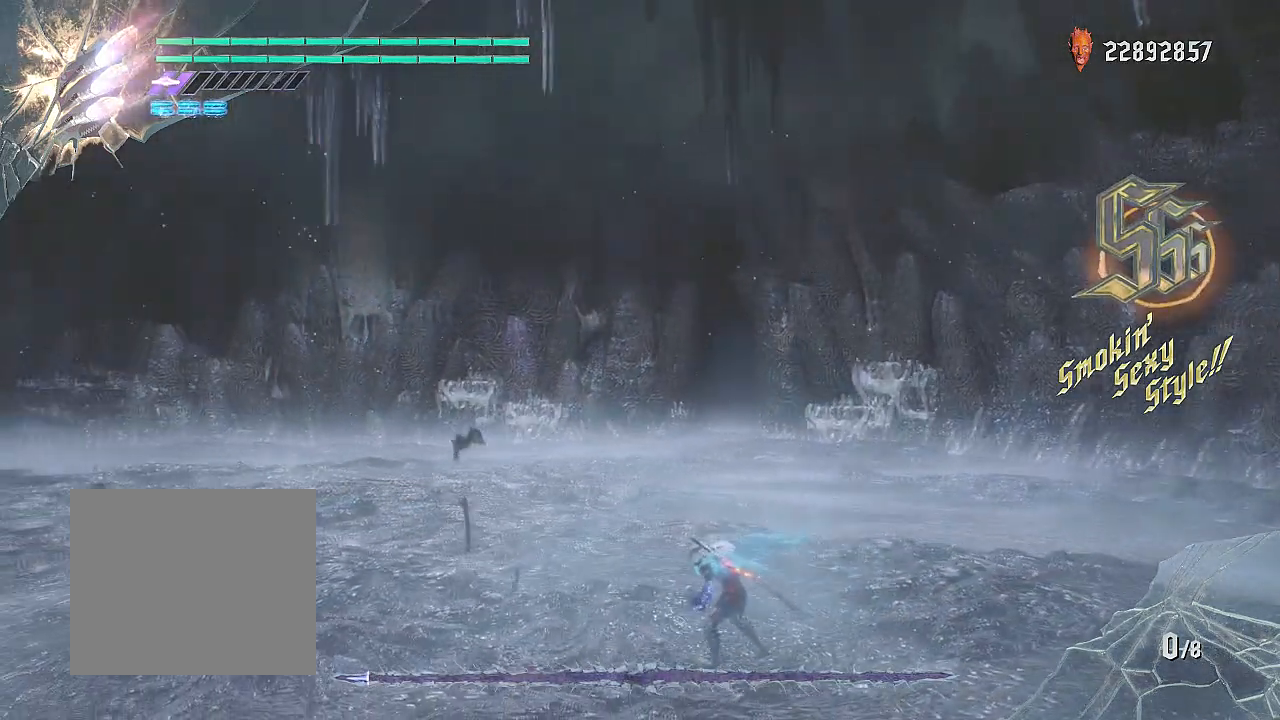
{"buttons": ["SQUARE", "R2"], "left_stick": "center", "right_stick": "center", "events": [[117, "L1", "up"]]}
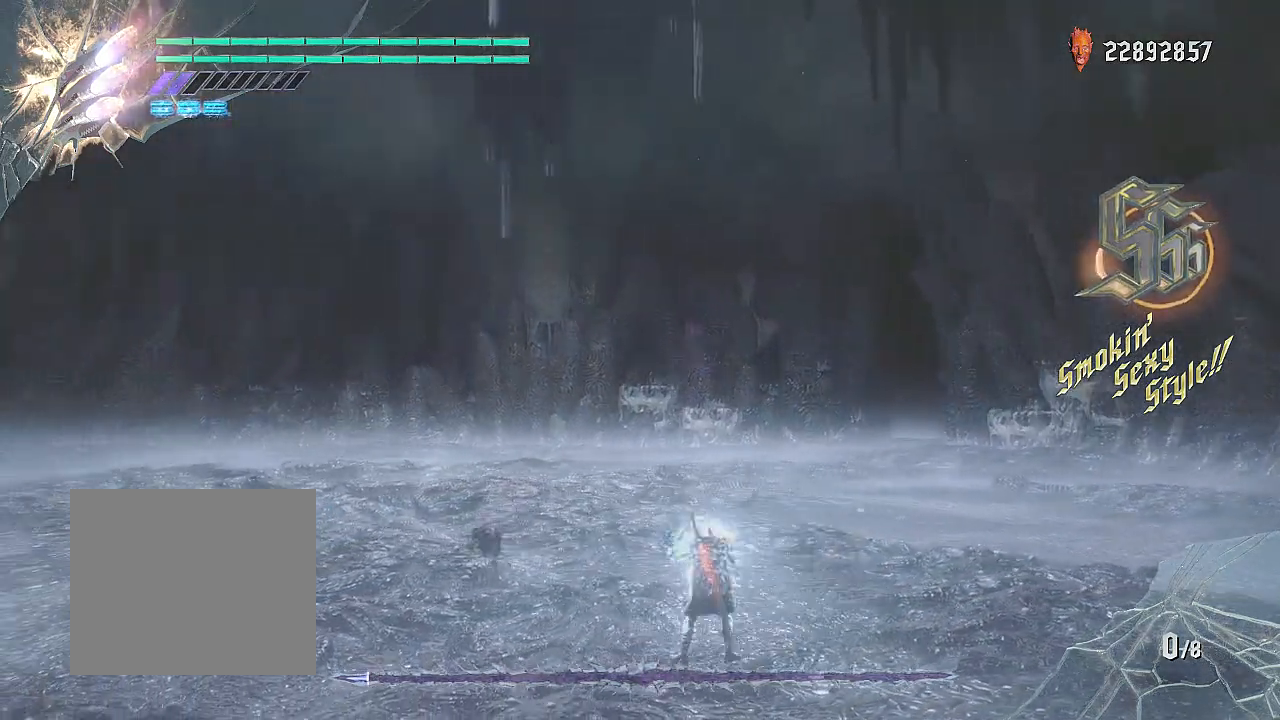
{"buttons": ["SQUARE", "L2", "R2"], "left_stick": "center", "right_stick": "center", "events": [[33, "TRIANGLE", "down"], [233, "TRIANGLE", "up"], [317, "L2", "down"]]}
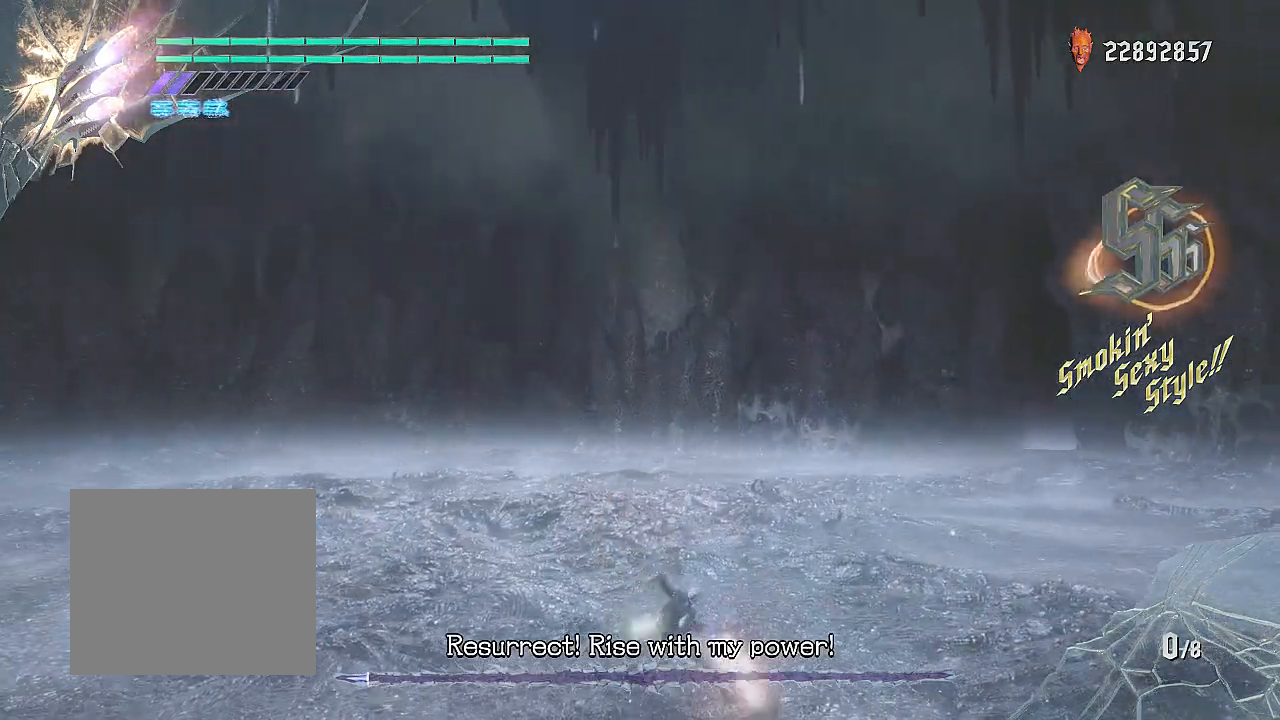
{"buttons": ["SQUARE", "R2"], "left_stick": "center", "right_stick": "center", "events": [[33, "L2", "up"], [234, "CROSS", "down"], [350, "CROSS", "up"]]}
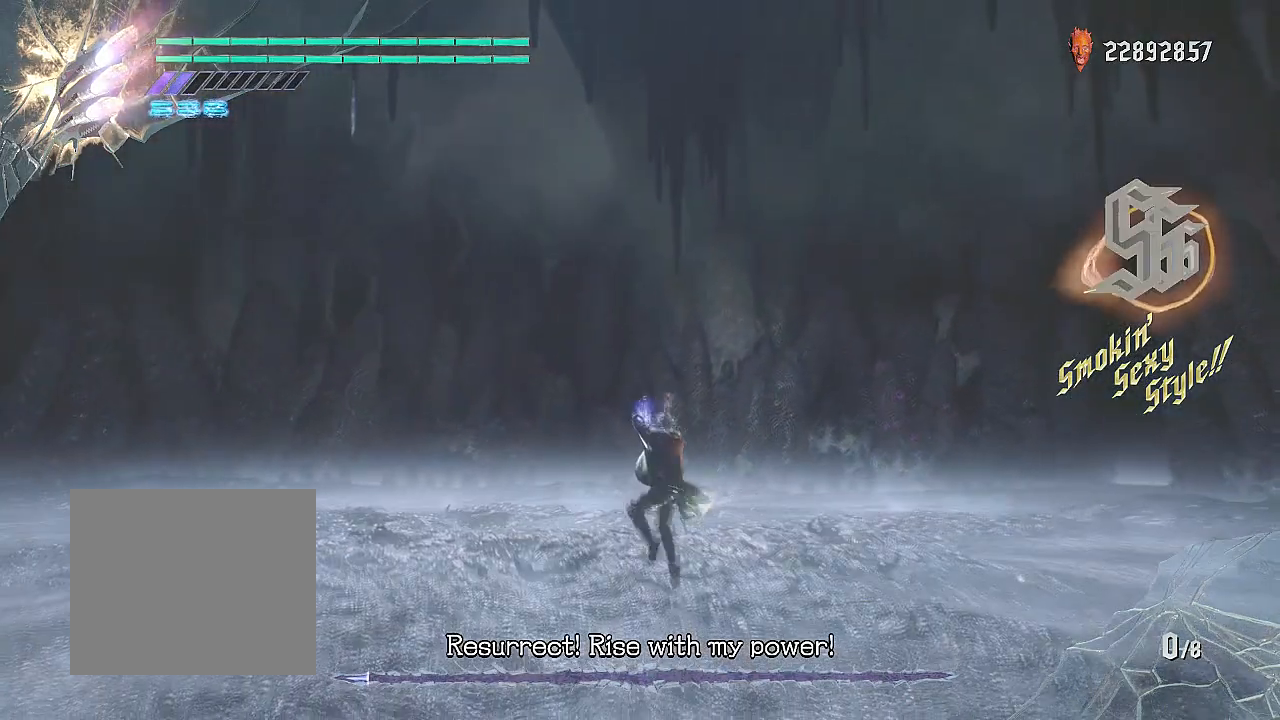
{"buttons": ["SQUARE", "L2", "R2"], "left_stick": "center", "right_stick": "center", "events": [[33, "TRIANGLE", "down"], [216, "TRIANGLE", "up"], [250, "L2", "down"]]}
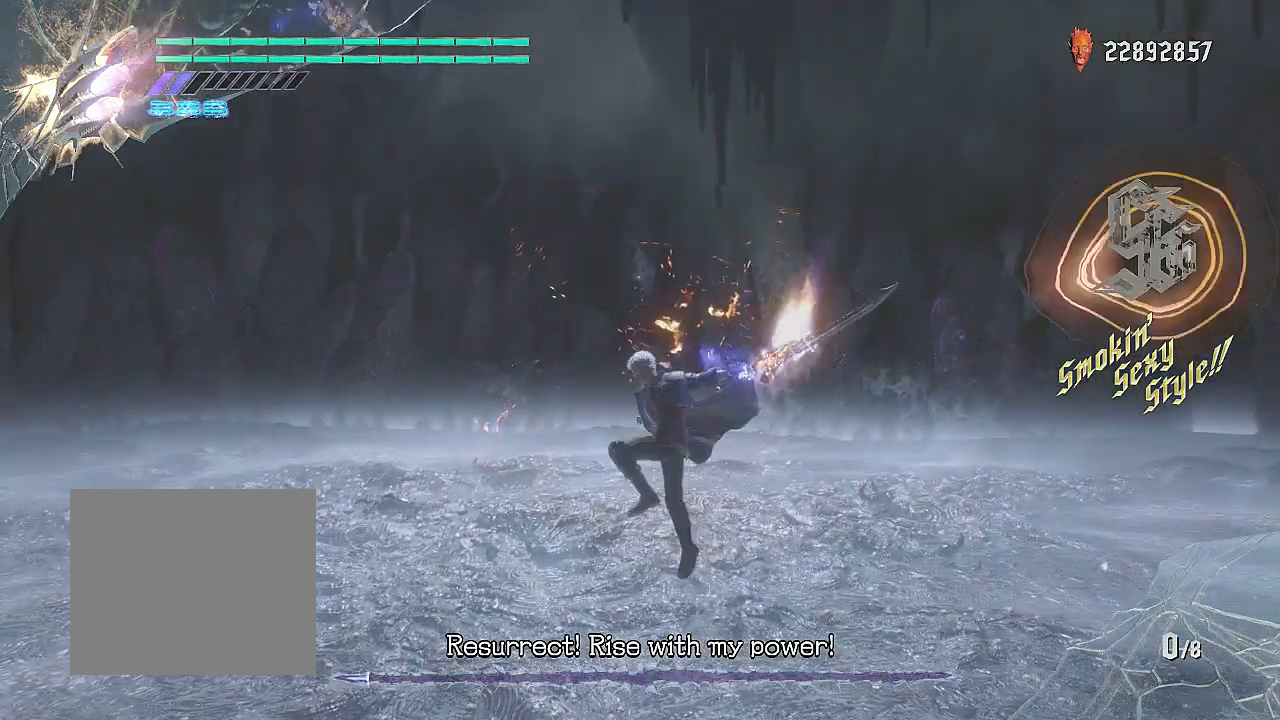
{"buttons": ["SQUARE", "TRIANGLE", "R2"], "left_stick": "center", "right_stick": "center", "events": [[33, "L2", "up"], [317, "TRIANGLE", "down"]]}
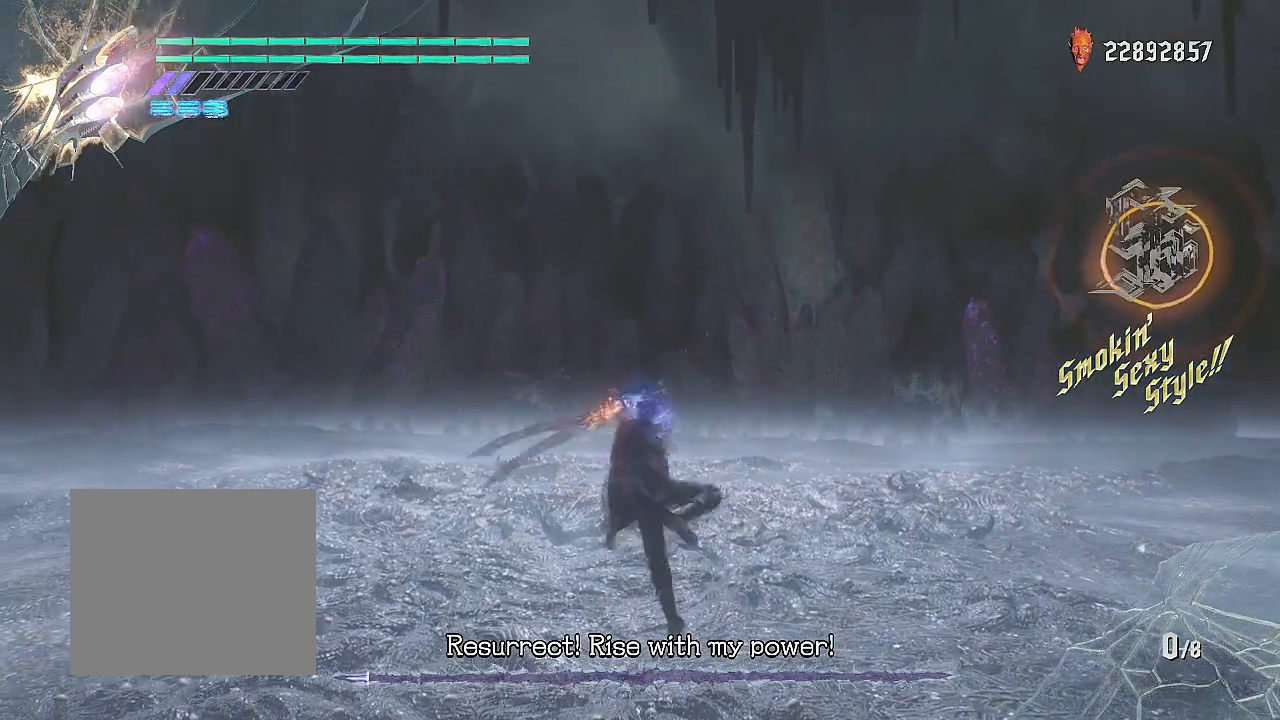
{"buttons": ["SQUARE", "R2"], "left_stick": "center", "right_stick": "center", "events": [[50, "TRIANGLE", "up"], [66, "L2", "down"], [367, "L2", "up"]]}
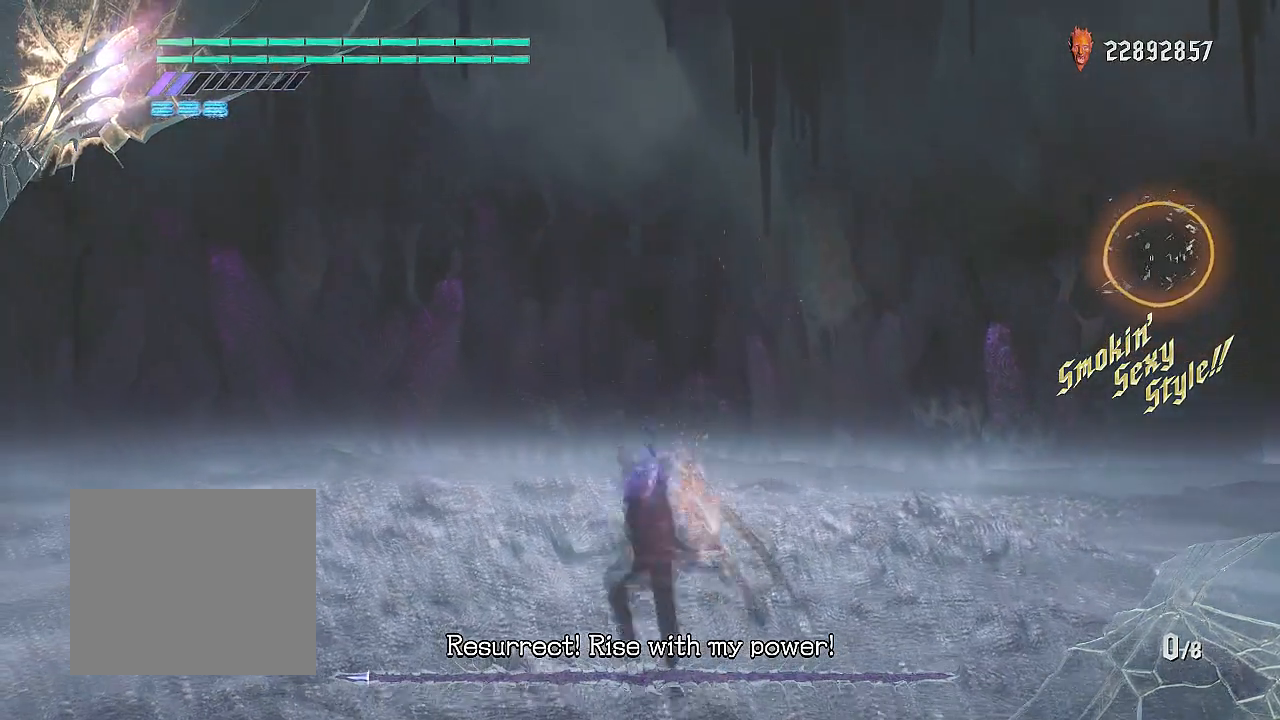
{"buttons": ["SQUARE", "R2"], "left_stick": "up", "right_stick": "center", "events": [[300, "left_stick", "up"]]}